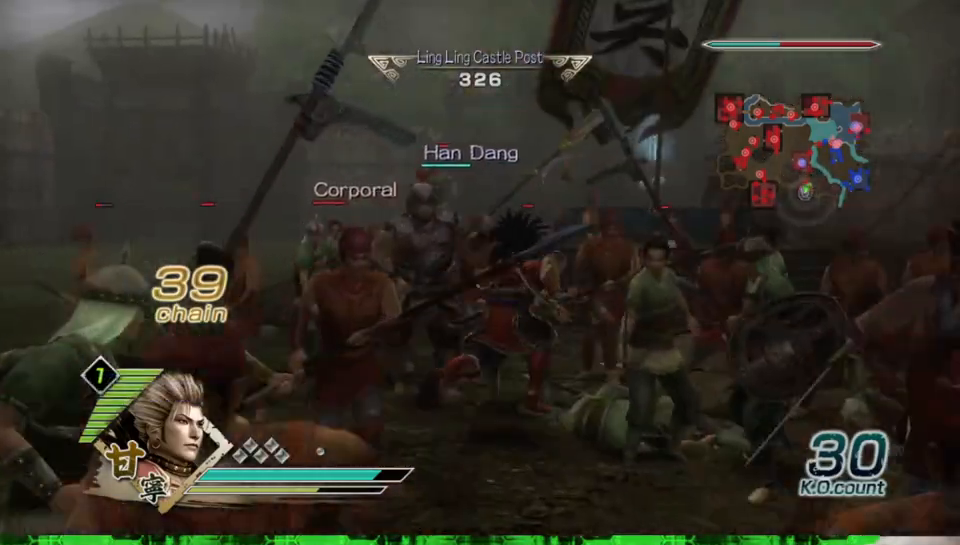
Gameplay with a controller (Xbox layout); each line is a JSON object with the inputs held at the frame after it. "events" lists button and stick changes between this image and that frame as [ms after this image, input, new state], when the widget could be followed in between. Not read: L3 R3.
{"buttons": [], "left_stick": "up", "right_stick": "center", "events": [[33, "left_stick", "up"]]}
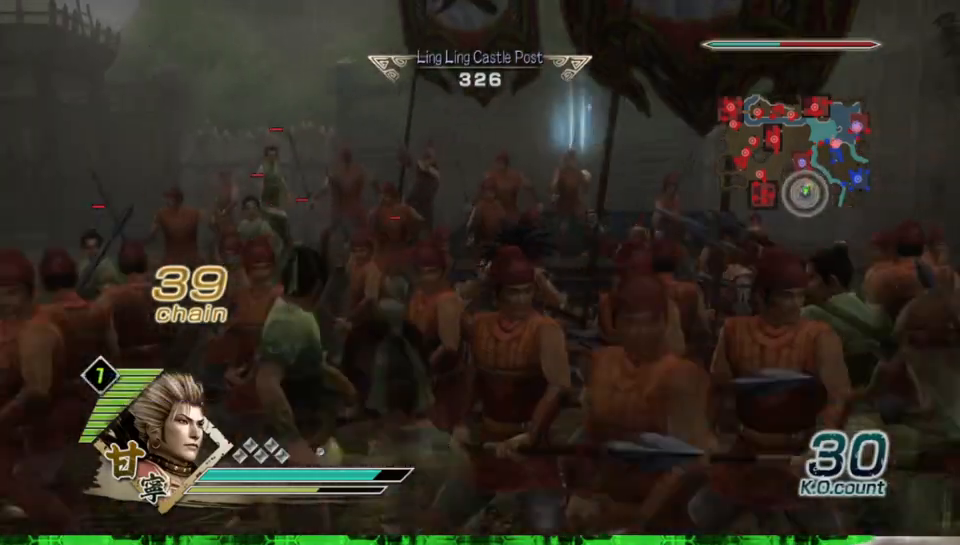
{"buttons": [], "left_stick": "up", "right_stick": "left", "events": [[83, "right_stick", "left"], [117, "left_stick", "up-right"], [433, "left_stick", "up"]]}
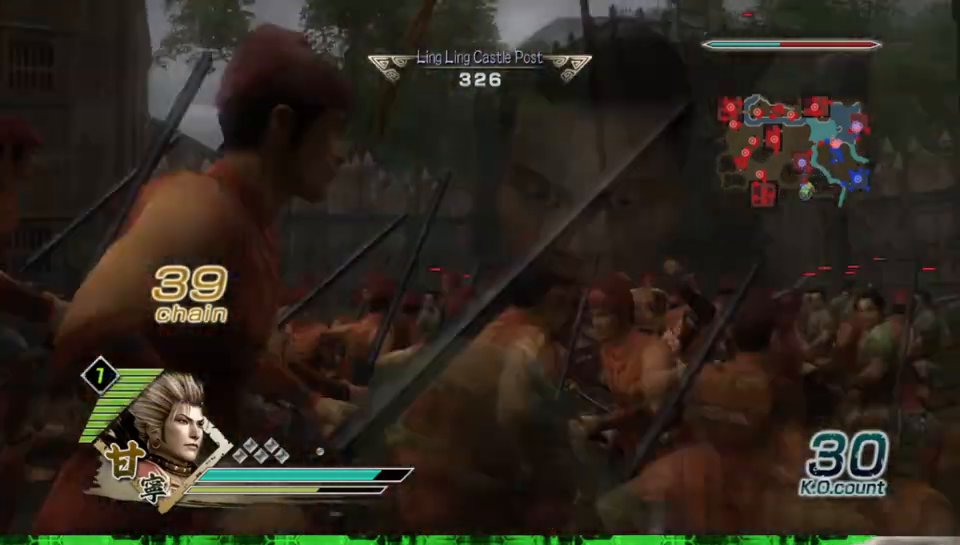
{"buttons": [], "left_stick": "up", "right_stick": "left", "events": [[17, "left_stick", "up-left"], [67, "left_stick", "left"], [67, "right_stick", "center"], [283, "left_stick", "up"], [417, "right_stick", "left"]]}
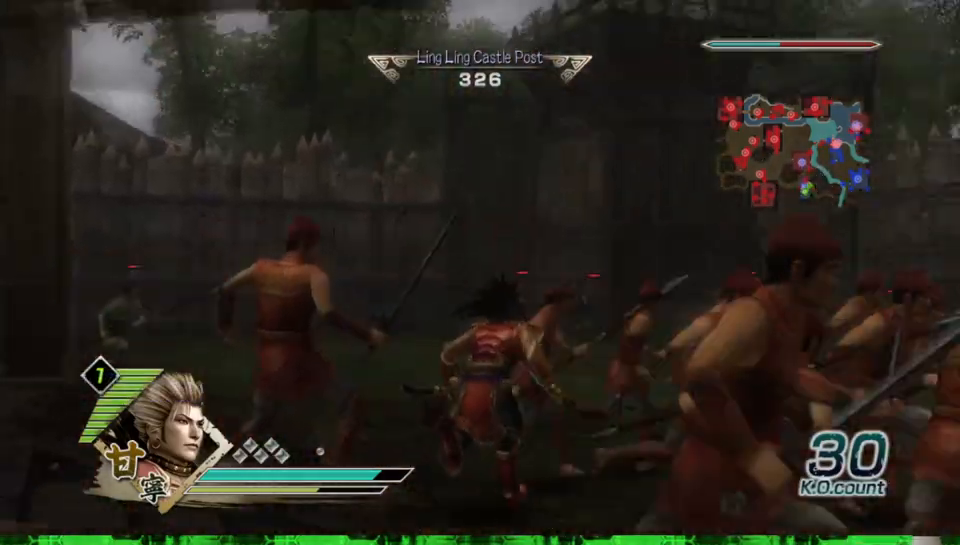
{"buttons": [], "left_stick": "up", "right_stick": "center", "events": [[233, "right_stick", "center"]]}
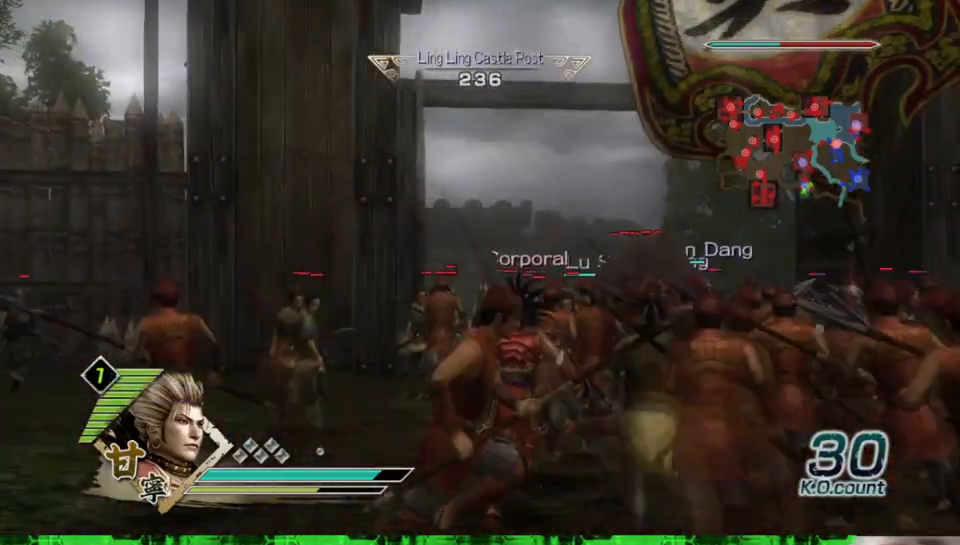
{"buttons": [], "left_stick": "up", "right_stick": "center", "events": []}
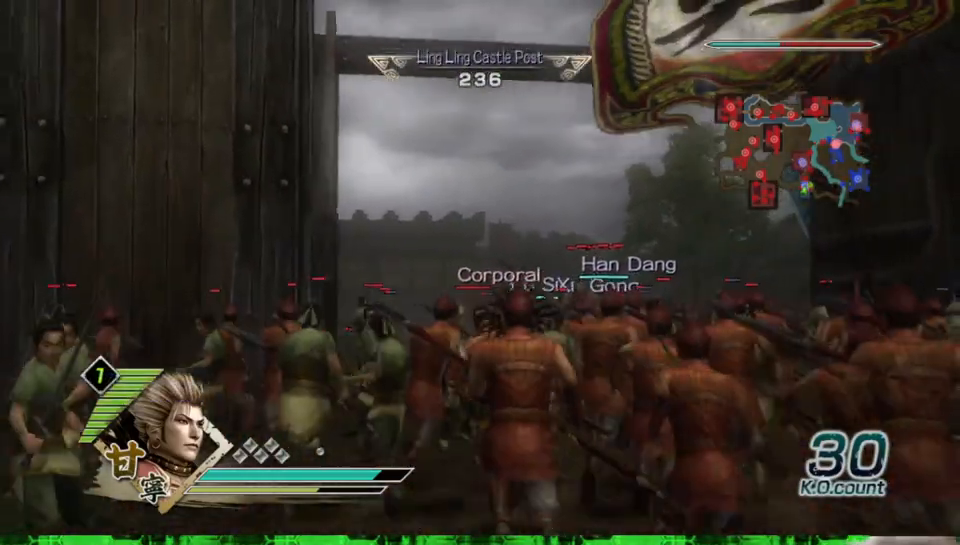
{"buttons": ["R2"], "left_stick": "up", "right_stick": "center", "events": [[167, "right_stick", "up"], [350, "right_stick", "center"], [433, "R2", "down"]]}
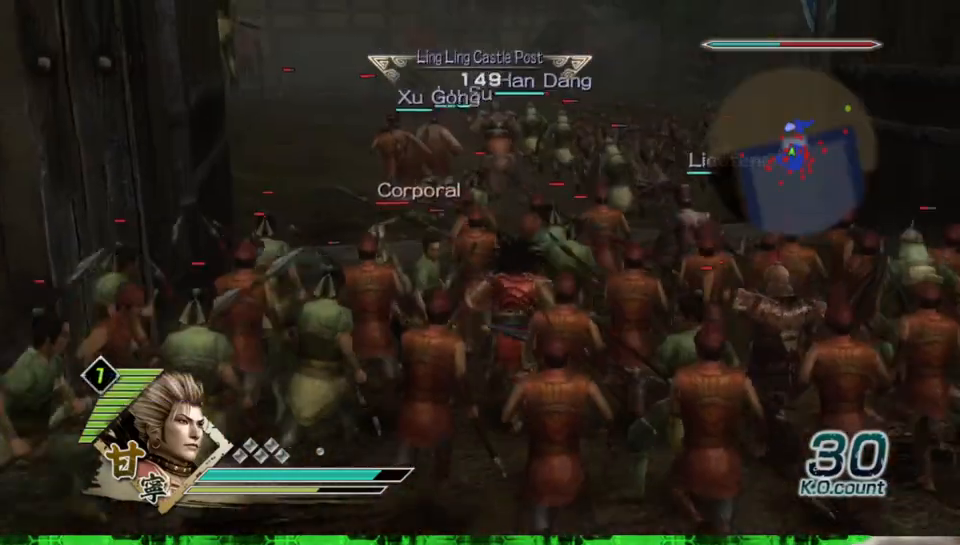
{"buttons": [], "left_stick": "up", "right_stick": "center", "events": [[33, "R2", "up"]]}
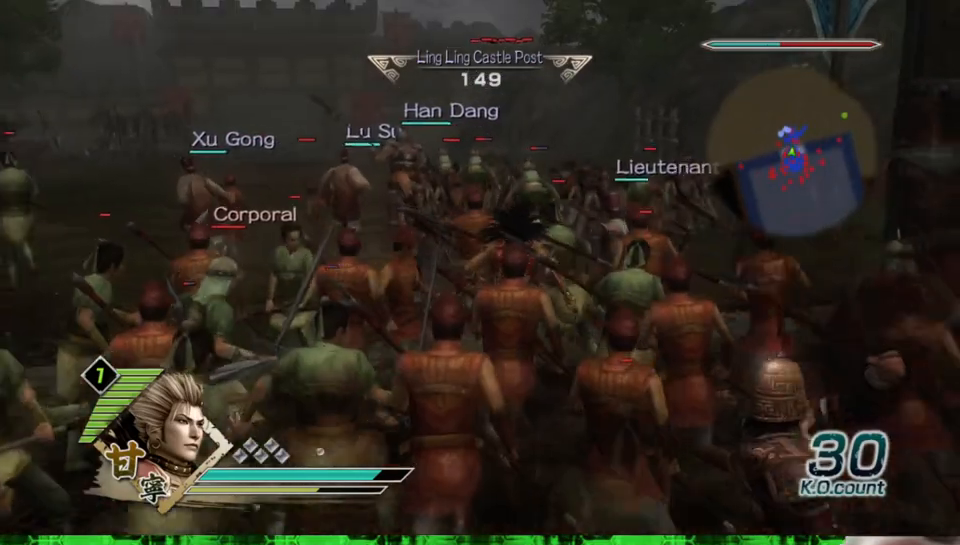
{"buttons": [], "left_stick": "up", "right_stick": "center", "events": [[133, "right_stick", "left"], [433, "right_stick", "center"]]}
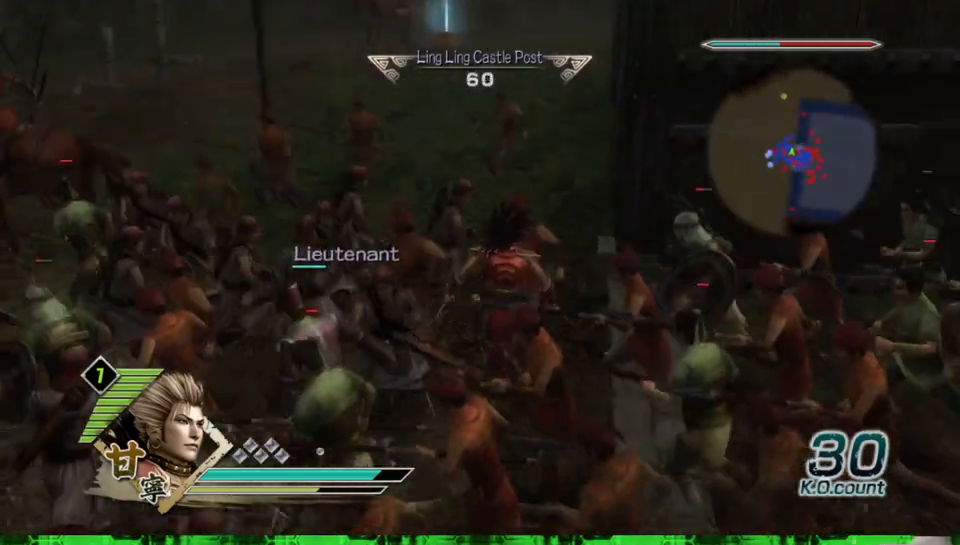
{"buttons": [], "left_stick": "up", "right_stick": "center", "events": []}
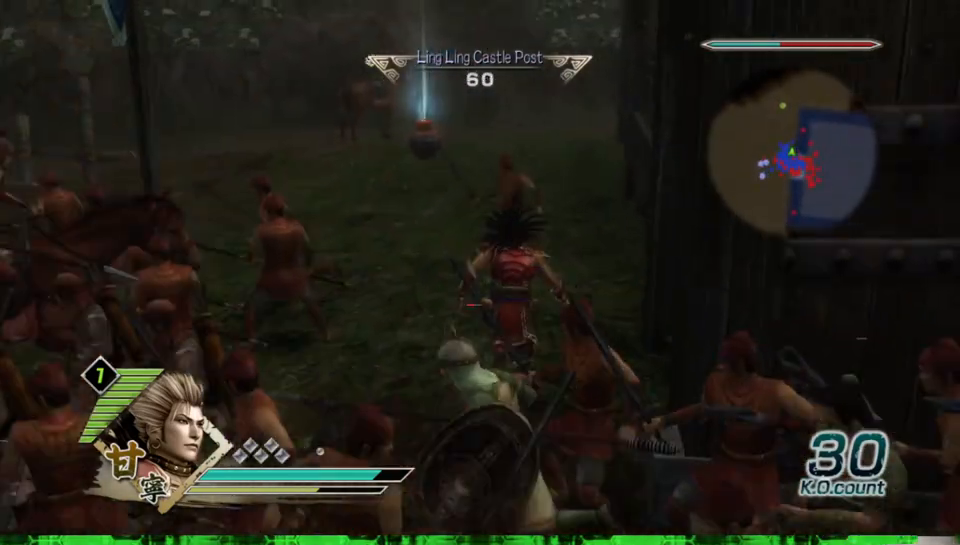
{"buttons": [], "left_stick": "up", "right_stick": "center", "events": []}
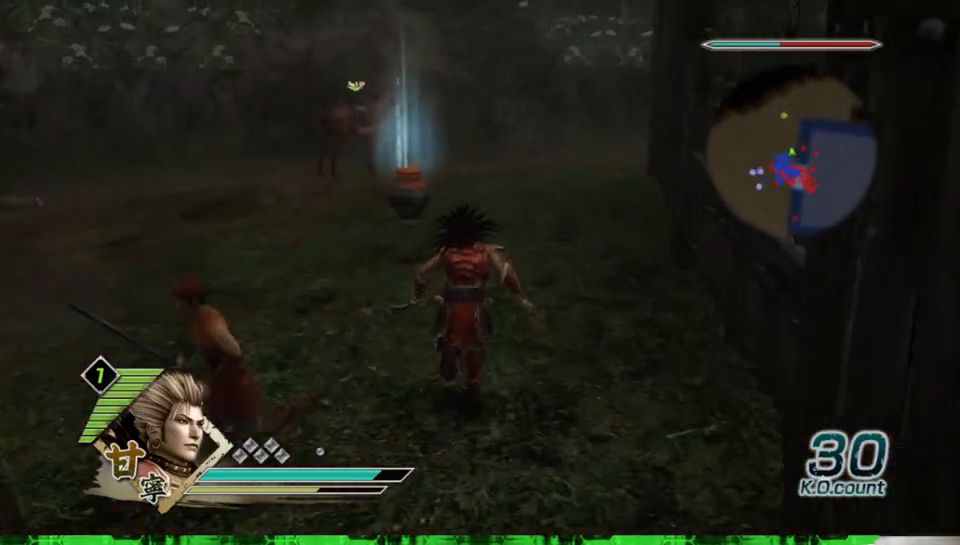
{"buttons": [], "left_stick": "up", "right_stick": "center", "events": []}
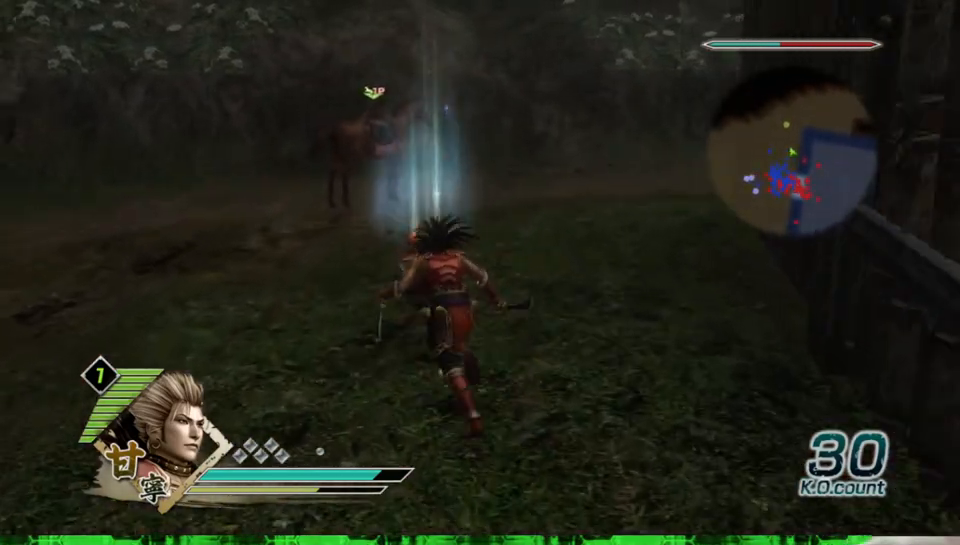
{"buttons": [], "left_stick": "up", "right_stick": "center", "events": []}
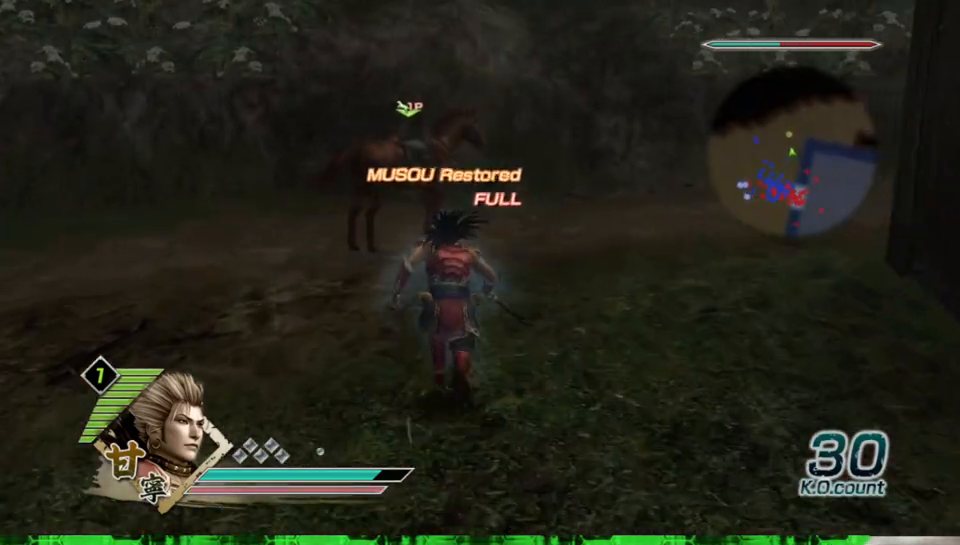
{"buttons": [], "left_stick": "up", "right_stick": "center", "events": []}
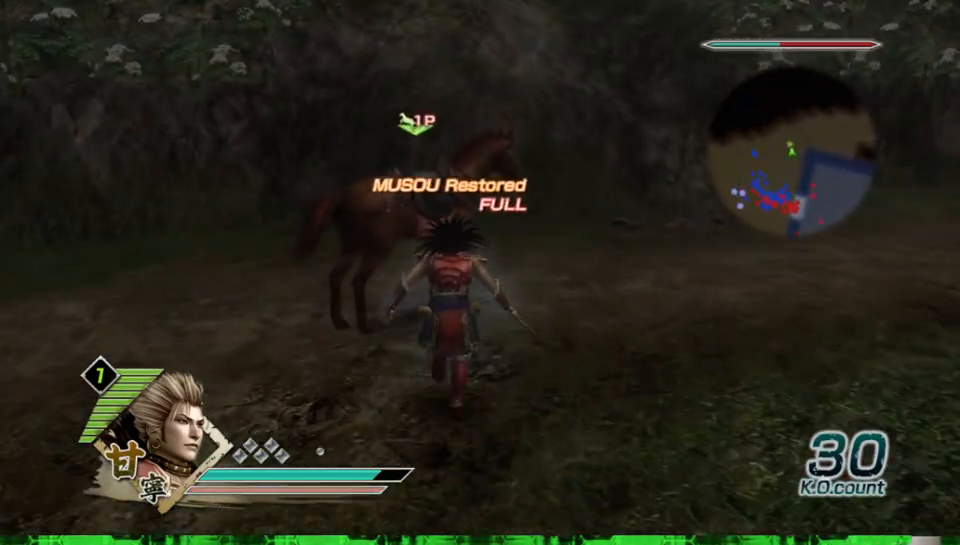
{"buttons": [], "left_stick": "center", "right_stick": "center", "events": [[200, "left_stick", "center"], [317, "A", "down"], [417, "A", "up"]]}
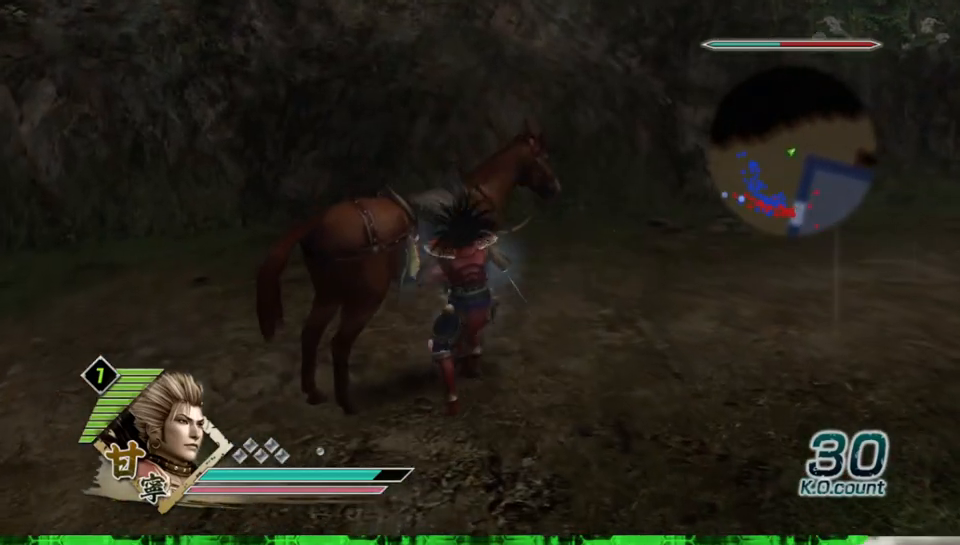
{"buttons": [], "left_stick": "left", "right_stick": "right", "events": [[133, "right_stick", "right"], [167, "left_stick", "left"]]}
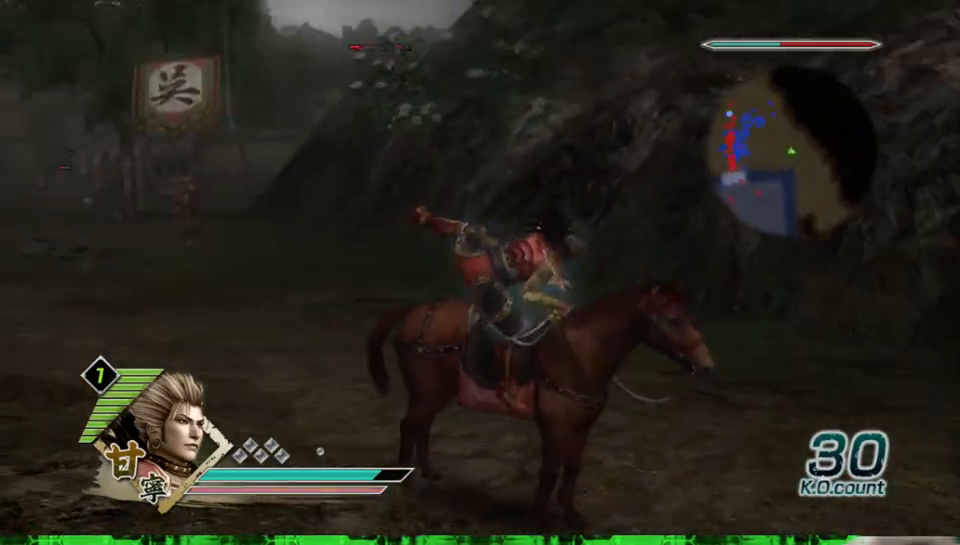
{"buttons": [], "left_stick": "up", "right_stick": "center", "events": [[100, "left_stick", "up-left"], [100, "right_stick", "center"], [200, "left_stick", "up"], [267, "R2", "down"], [417, "R2", "up"]]}
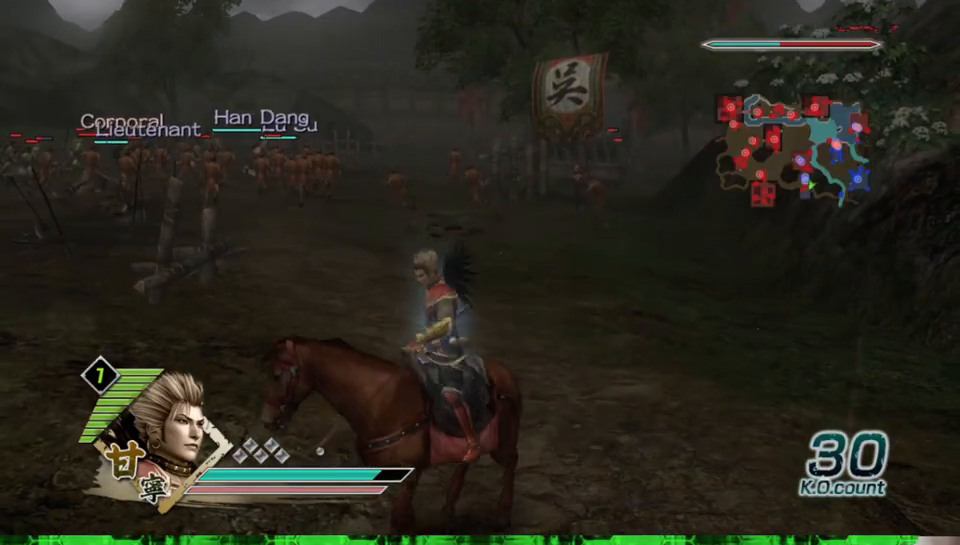
{"buttons": [], "left_stick": "up", "right_stick": "center", "events": []}
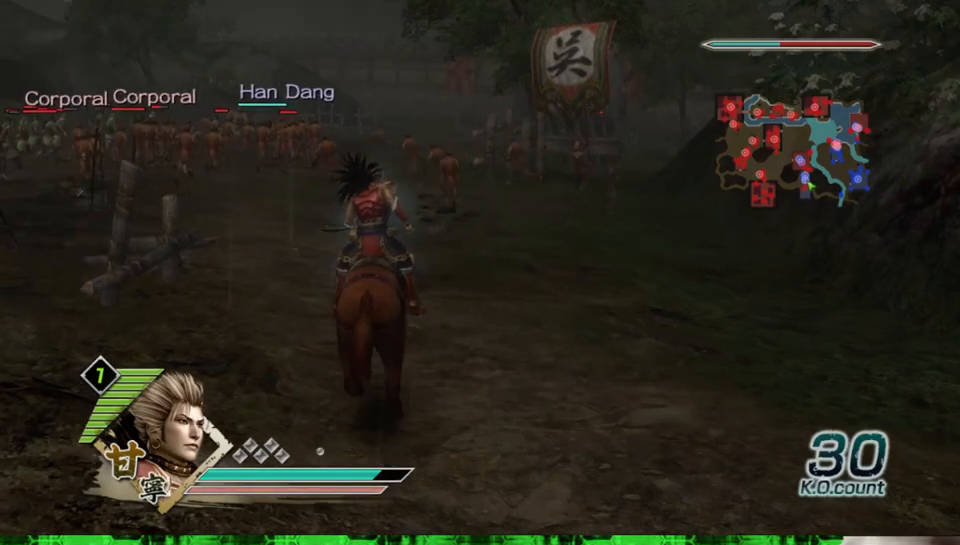
{"buttons": [], "left_stick": "up", "right_stick": "center", "events": []}
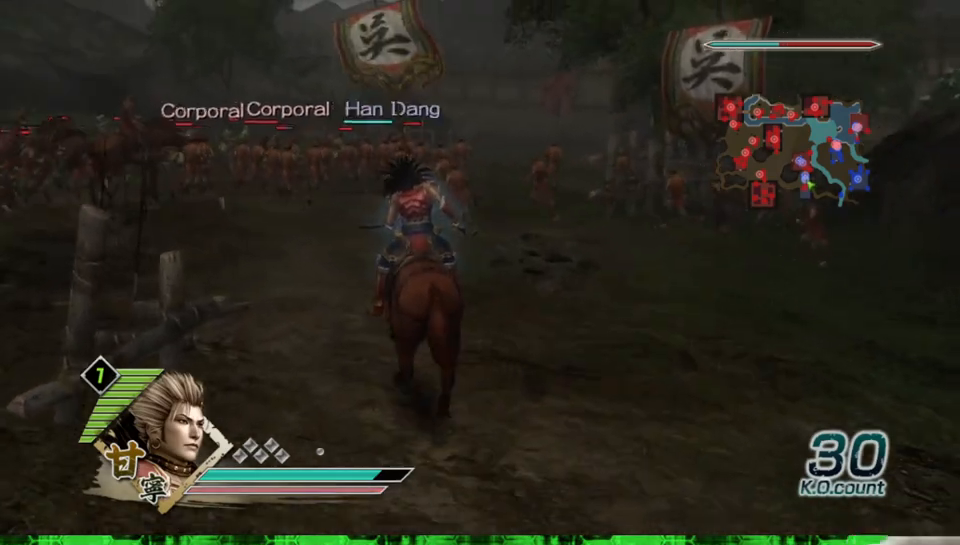
{"buttons": [], "left_stick": "up", "right_stick": "center", "events": []}
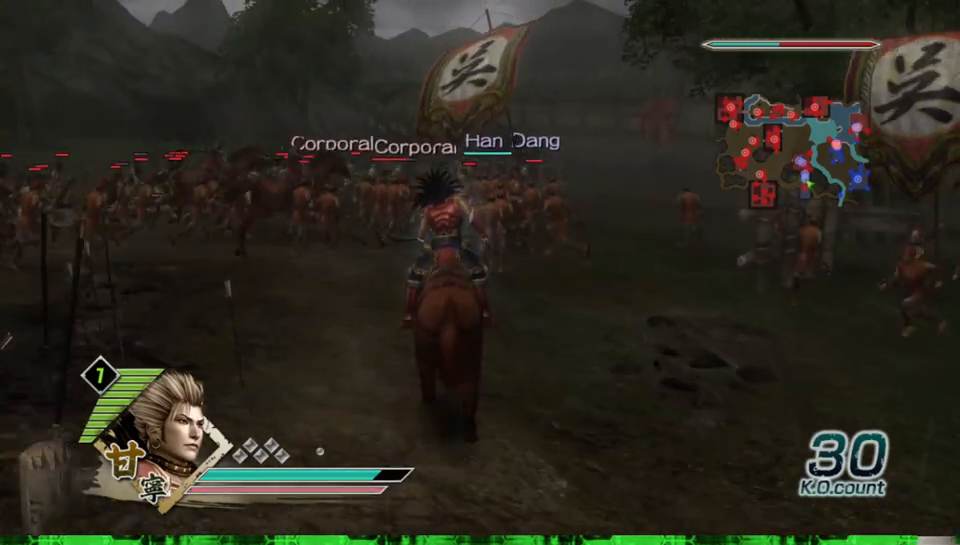
{"buttons": [], "left_stick": "up", "right_stick": "center", "events": []}
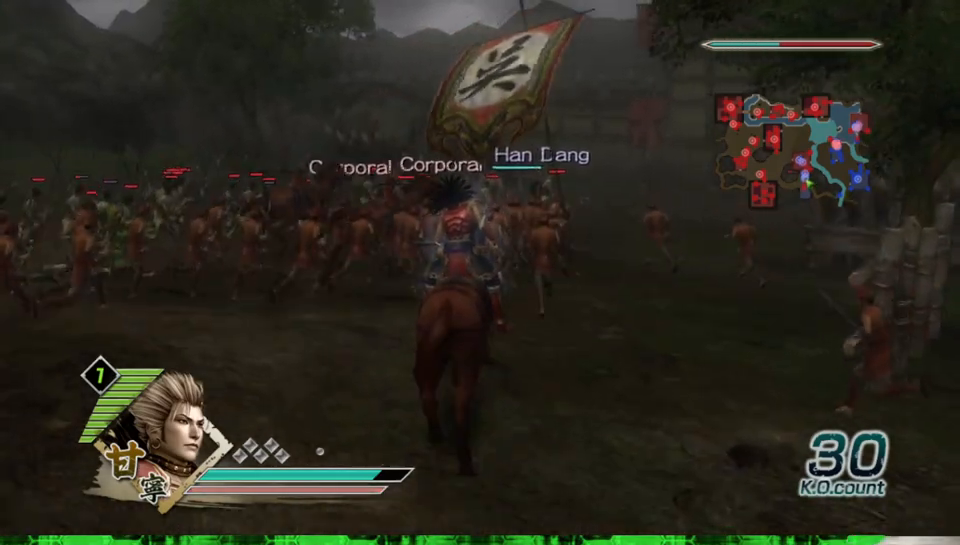
{"buttons": [], "left_stick": "up", "right_stick": "center", "events": []}
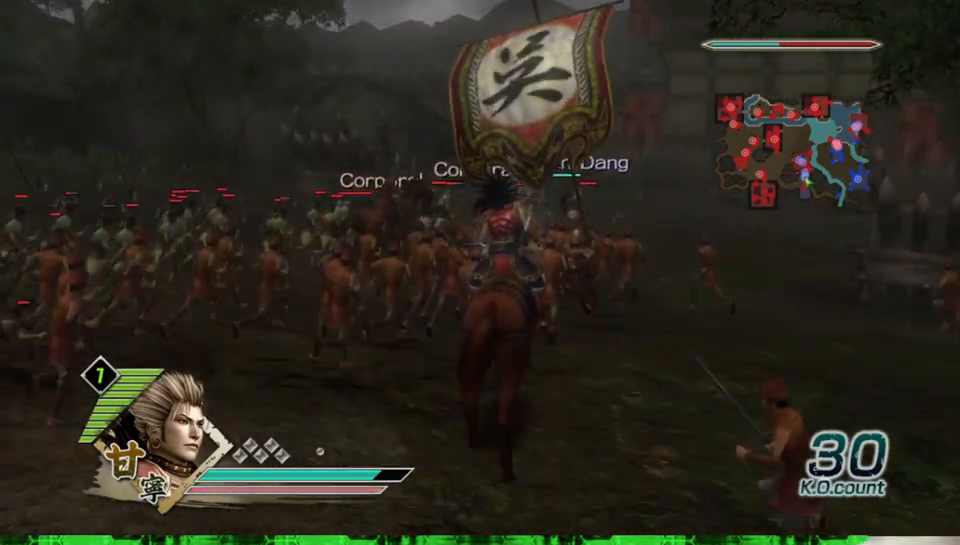
{"buttons": [], "left_stick": "up", "right_stick": "center", "events": []}
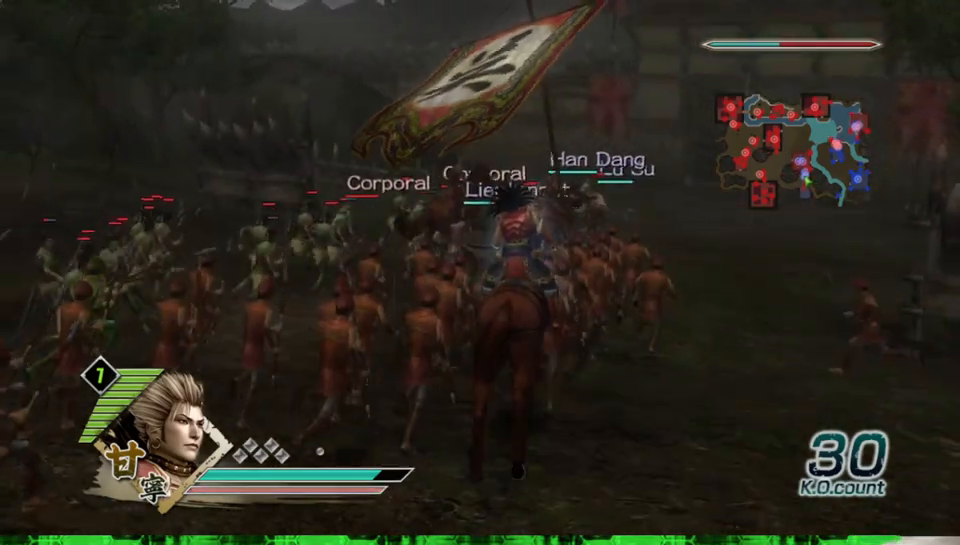
{"buttons": [], "left_stick": "up", "right_stick": "center", "events": []}
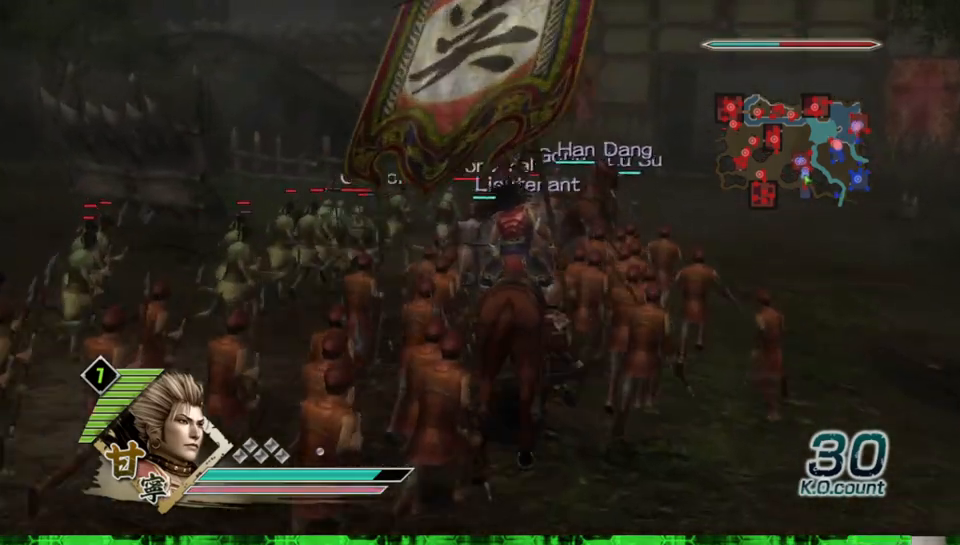
{"buttons": [], "left_stick": "up", "right_stick": "center", "events": []}
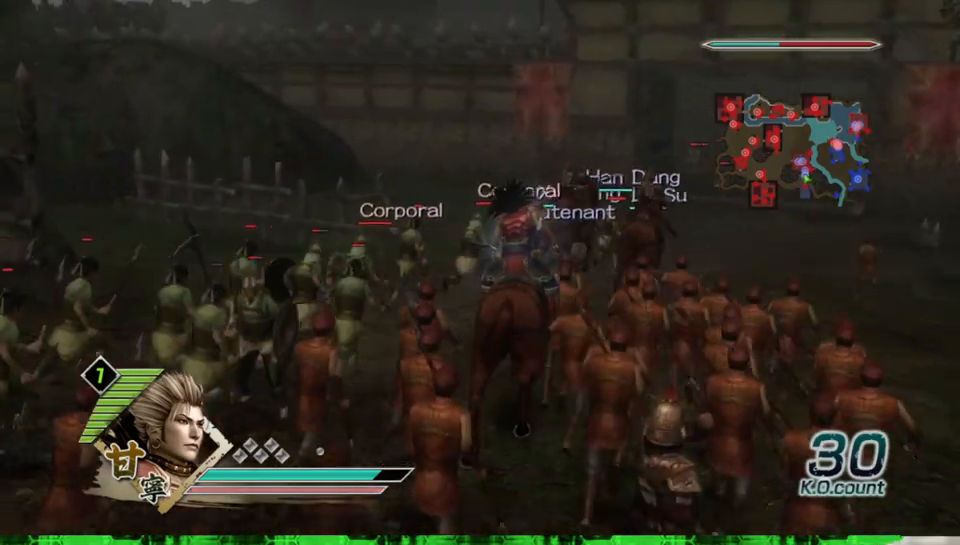
{"buttons": [], "left_stick": "up", "right_stick": "center", "events": []}
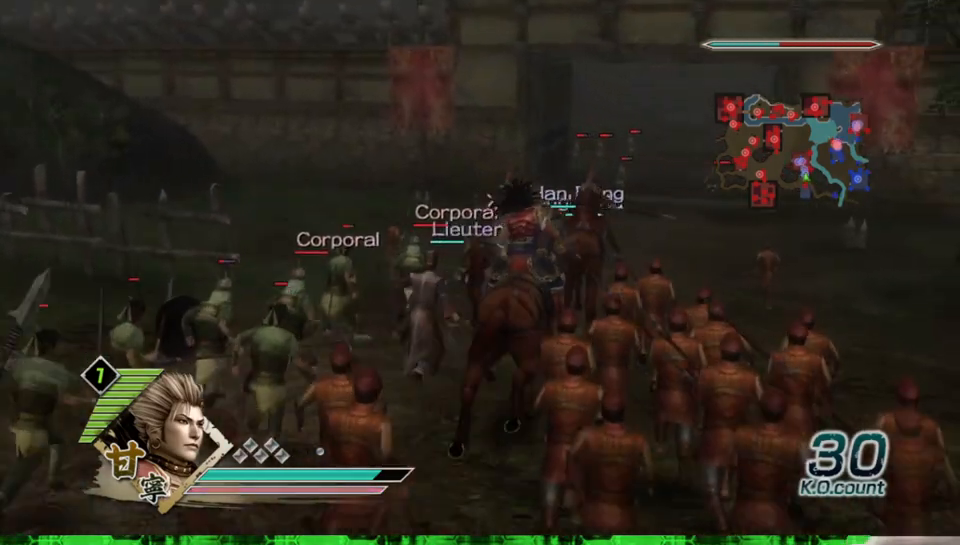
{"buttons": [], "left_stick": "center", "right_stick": "center", "events": [[150, "START", "down"], [283, "START", "up"], [450, "left_stick", "center"]]}